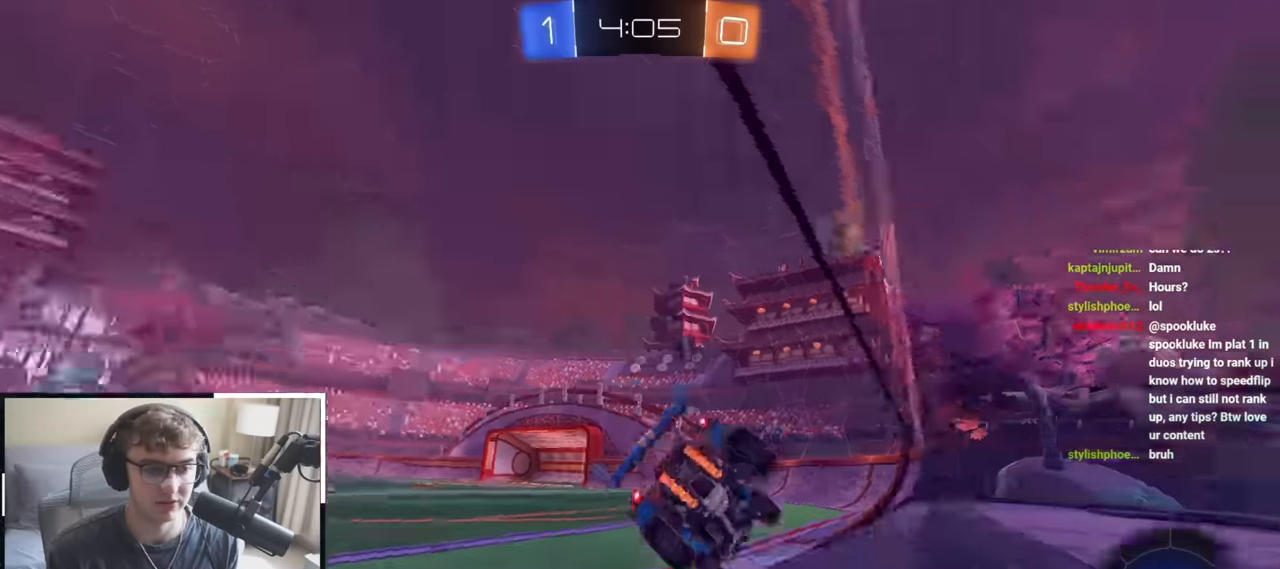
Gameplay with a controller (PlayStation layout); each line is a JSON object with the inputs held at the frame after it (dt_ms = milliseconds from this image to that frame). "events" lists button and stick changes between this image and that frame as [ms after this image, input, new state], when the widget could be followed in between.
{"dt_ms": 500, "buttons": [], "left_stick": "up-left", "right_stick": "center", "events": [[100, "left_stick", "up"], [433, "left_stick", "up-left"]]}
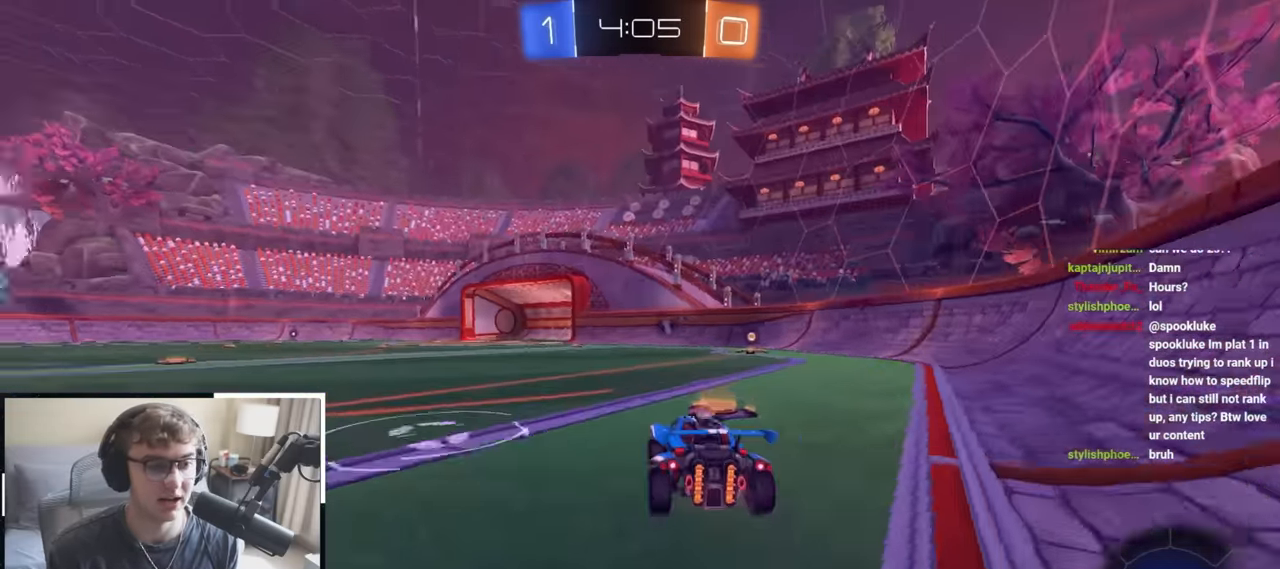
{"dt_ms": 500, "buttons": [], "left_stick": "center", "right_stick": "center", "events": [[100, "left_stick", "center"], [150, "CROSS", "down"], [150, "left_stick", "left"], [200, "R1", "down"], [300, "left_stick", "down"], [350, "R1", "up"], [367, "left_stick", "center"], [383, "CROSS", "up"]]}
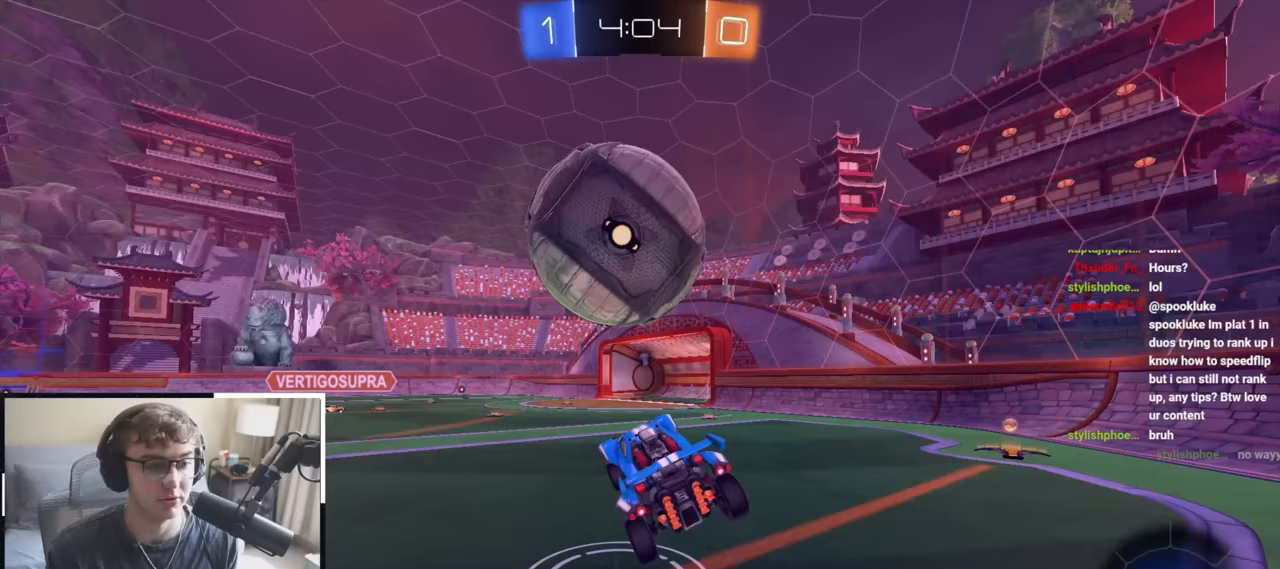
{"dt_ms": 500, "buttons": ["R1"], "left_stick": "up-right", "right_stick": "center"}
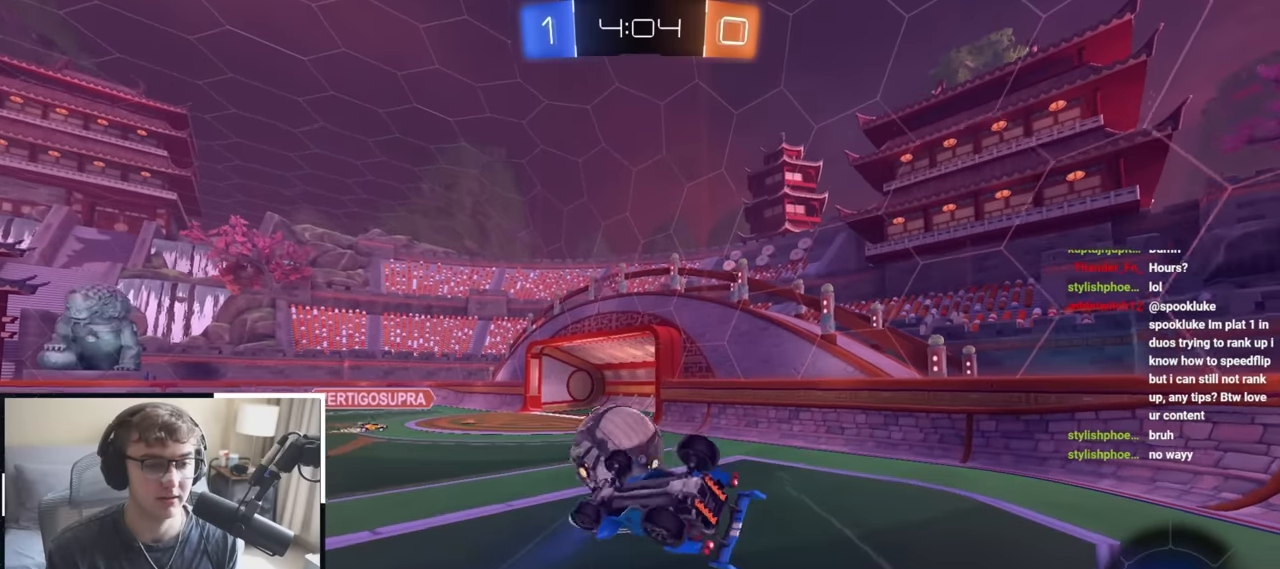
{"dt_ms": 500, "buttons": [], "left_stick": "center", "right_stick": "center", "events": [[50, "left_stick", "down-right"], [350, "left_stick", "right"], [467, "left_stick", "center"], [500, "R1", "up"]]}
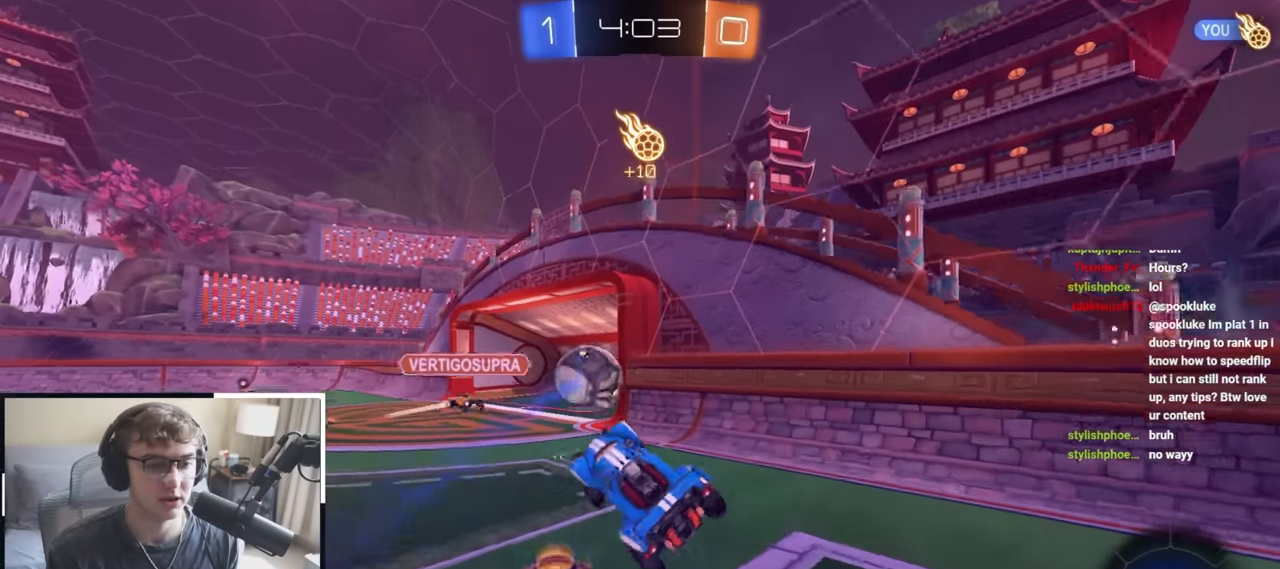
{"dt_ms": 500, "buttons": [], "left_stick": "up-left", "right_stick": "center", "events": [[300, "left_stick", "up-left"]]}
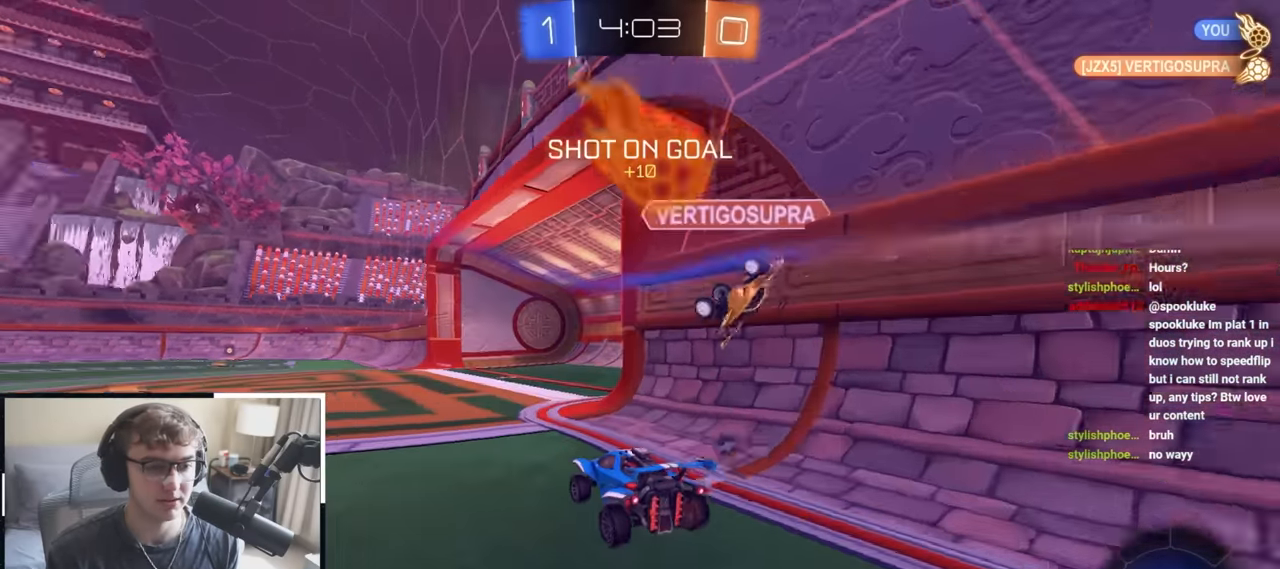
{"dt_ms": 500, "buttons": ["CROSS", "L2", "R1"], "left_stick": "up-left", "right_stick": "center"}
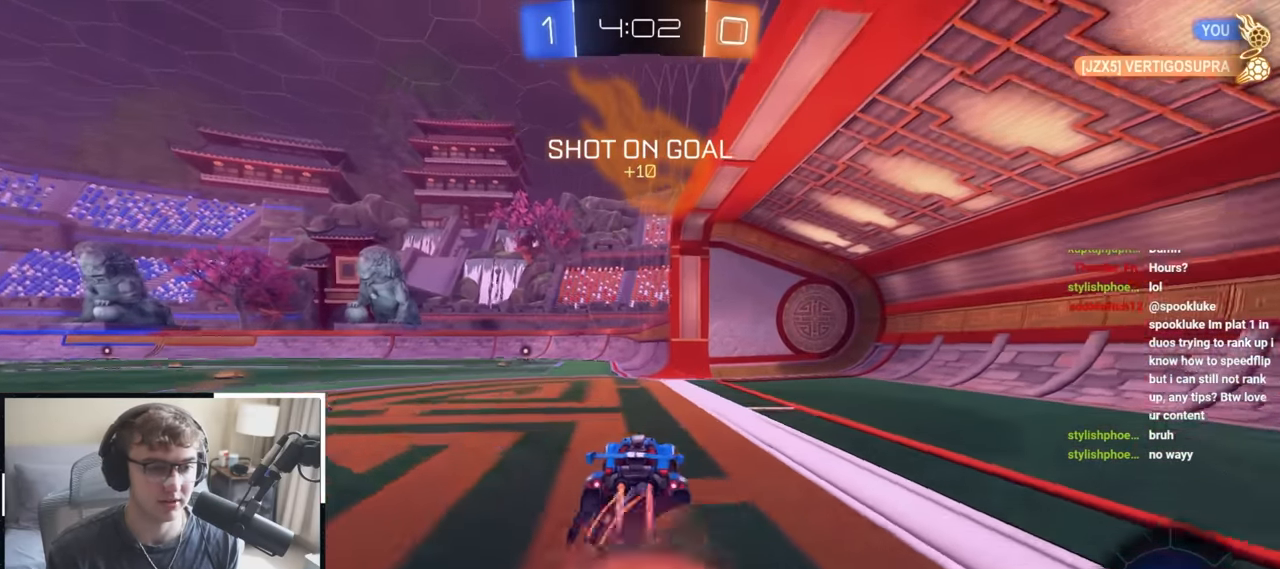
{"dt_ms": 500, "buttons": ["R1"], "left_stick": "down-left", "right_stick": "center", "events": [[17, "CROSS", "up"], [83, "CROSS", "down"], [100, "SQUARE", "down"], [133, "left_stick", "down-left"], [167, "TRIANGLE", "down"], [267, "CROSS", "up"], [317, "TRIANGLE", "up"], [333, "SQUARE", "up"], [400, "L2", "up"]]}
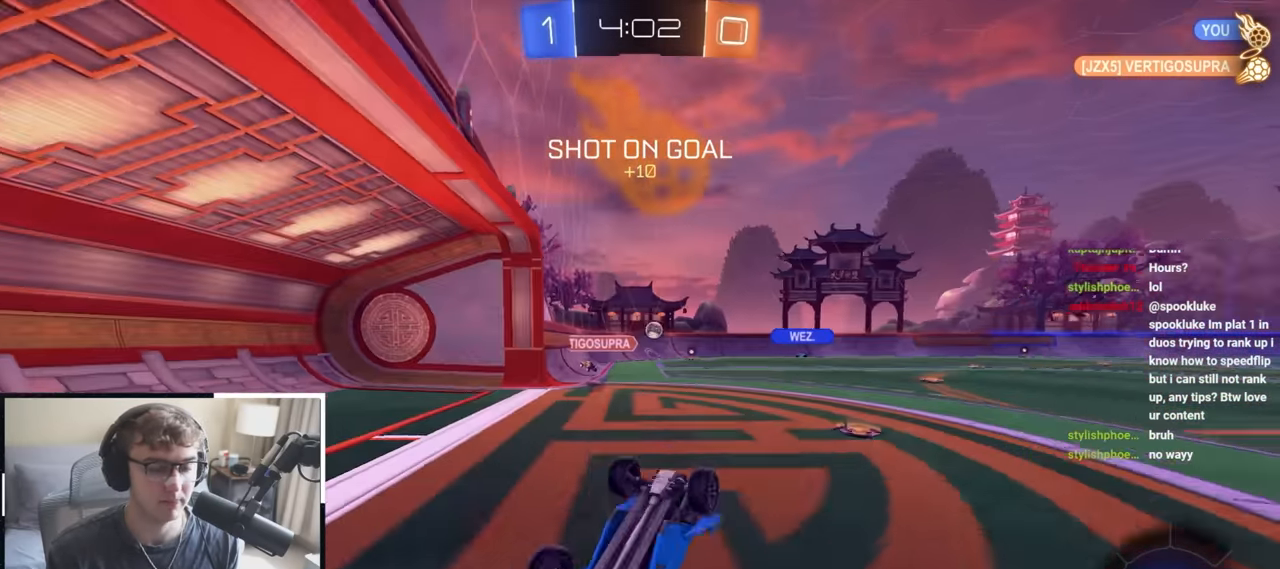
{"dt_ms": 500, "buttons": [], "left_stick": "up-left", "right_stick": "center", "events": [[350, "R1", "up"], [417, "left_stick", "center"], [500, "left_stick", "up-left"]]}
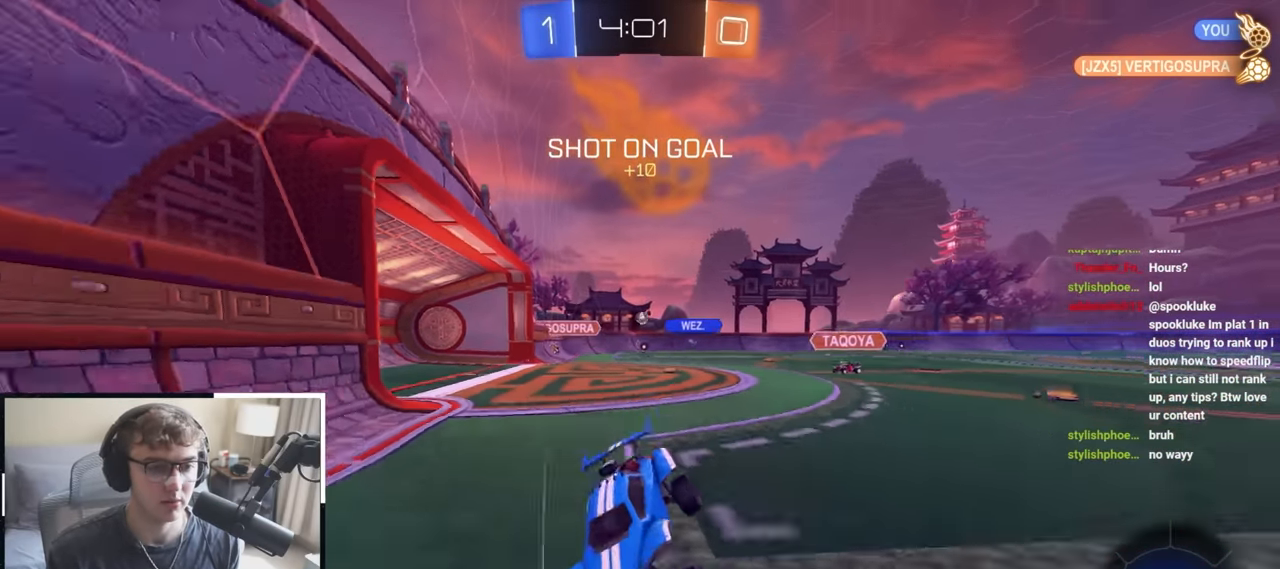
{"dt_ms": 500, "buttons": [], "left_stick": "up-left", "right_stick": "center", "events": [[333, "R1", "down"], [483, "R1", "up"]]}
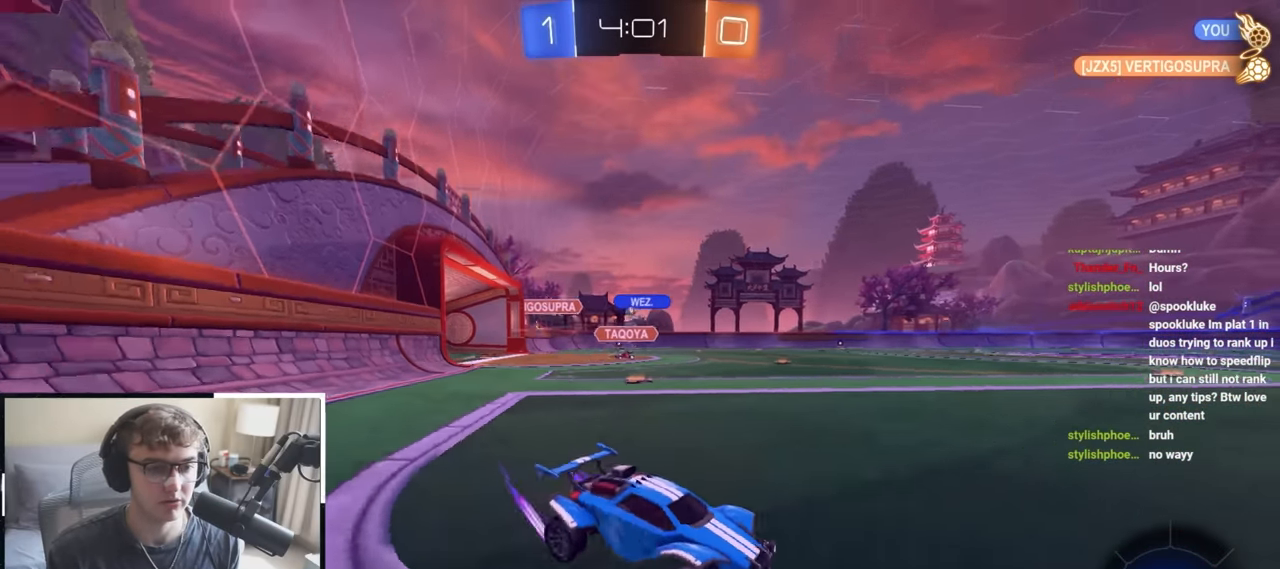
{"dt_ms": 500, "buttons": [], "left_stick": "up-left", "right_stick": "center", "events": [[117, "left_stick", "up"], [150, "L2", "down"], [383, "left_stick", "up-left"], [483, "L2", "up"]]}
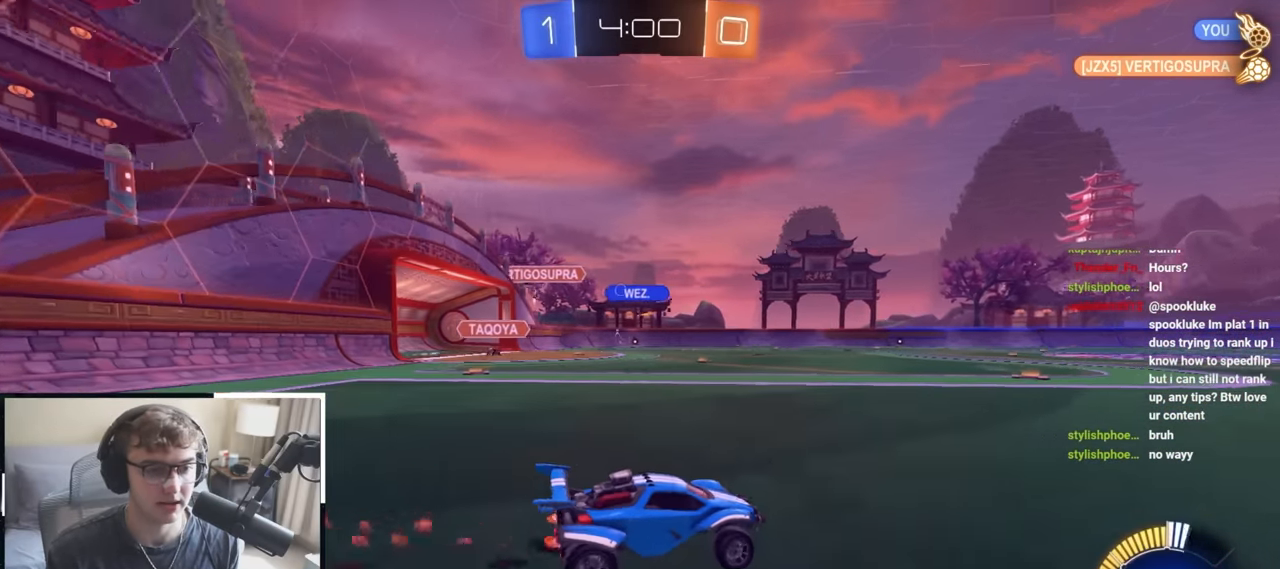
{"dt_ms": 500, "buttons": ["L1", "L2"], "left_stick": "up-left", "right_stick": "center", "events": [[133, "L2", "down"], [183, "L1", "down"], [267, "left_stick", "center"], [300, "L1", "up"], [400, "L1", "down"], [450, "L1", "up"], [500, "L1", "down"], [500, "left_stick", "up-left"]]}
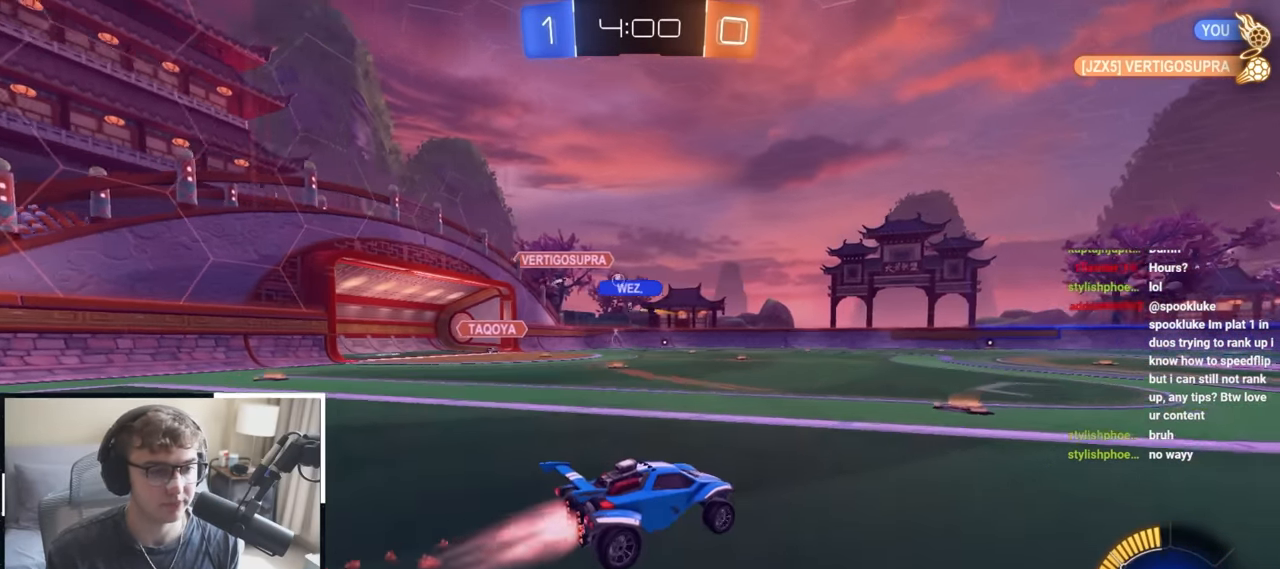
{"dt_ms": 500, "buttons": [], "left_stick": "up-right", "right_stick": "center", "events": [[50, "L1", "up"], [83, "L2", "up"], [167, "left_stick", "center"], [450, "left_stick", "up-right"]]}
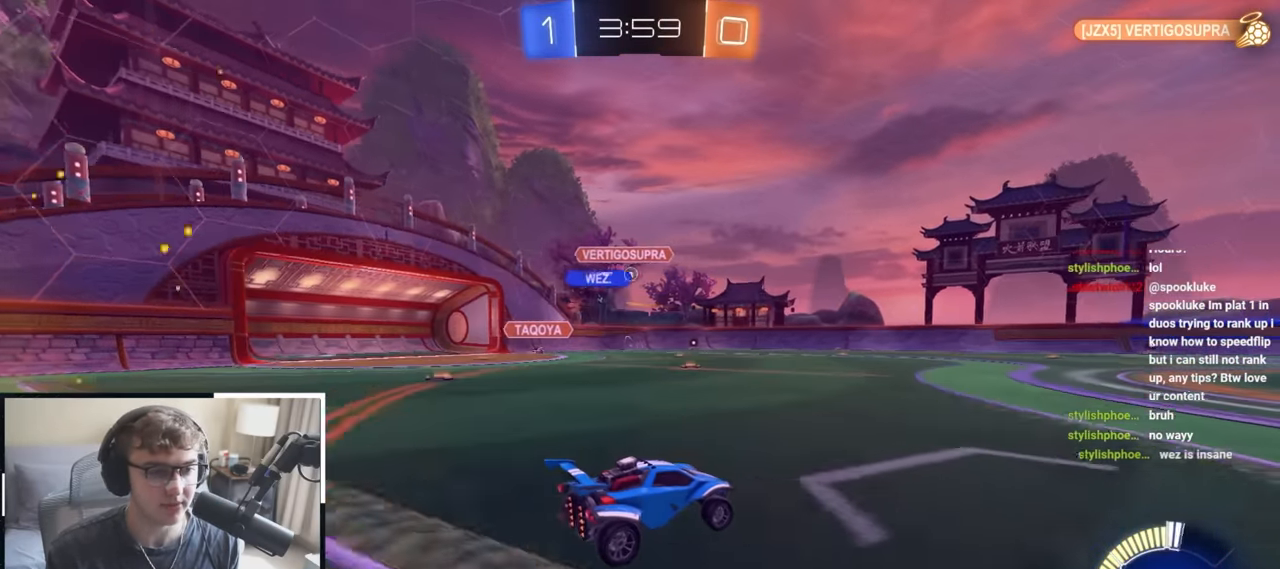
{"dt_ms": 500, "buttons": ["L2"], "left_stick": "up", "right_stick": "center", "events": [[83, "left_stick", "up"], [367, "L2", "down"]]}
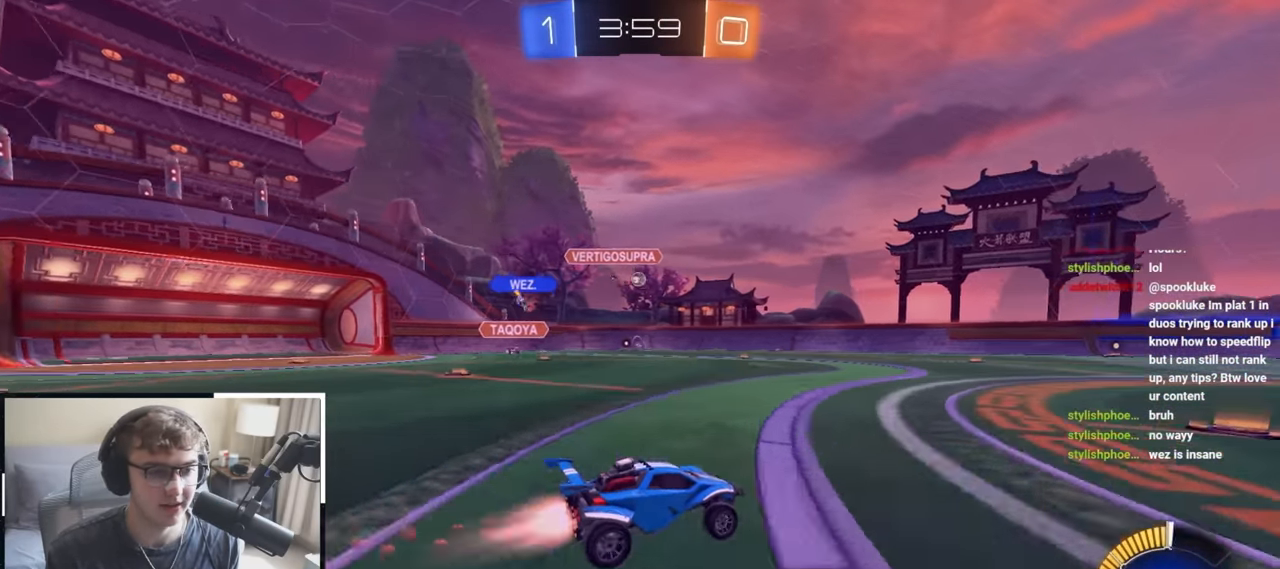
{"dt_ms": 500, "buttons": [], "left_stick": "up", "right_stick": "center", "events": [[33, "left_stick", "up-left"], [167, "L2", "up"], [217, "left_stick", "center"], [417, "left_stick", "up"]]}
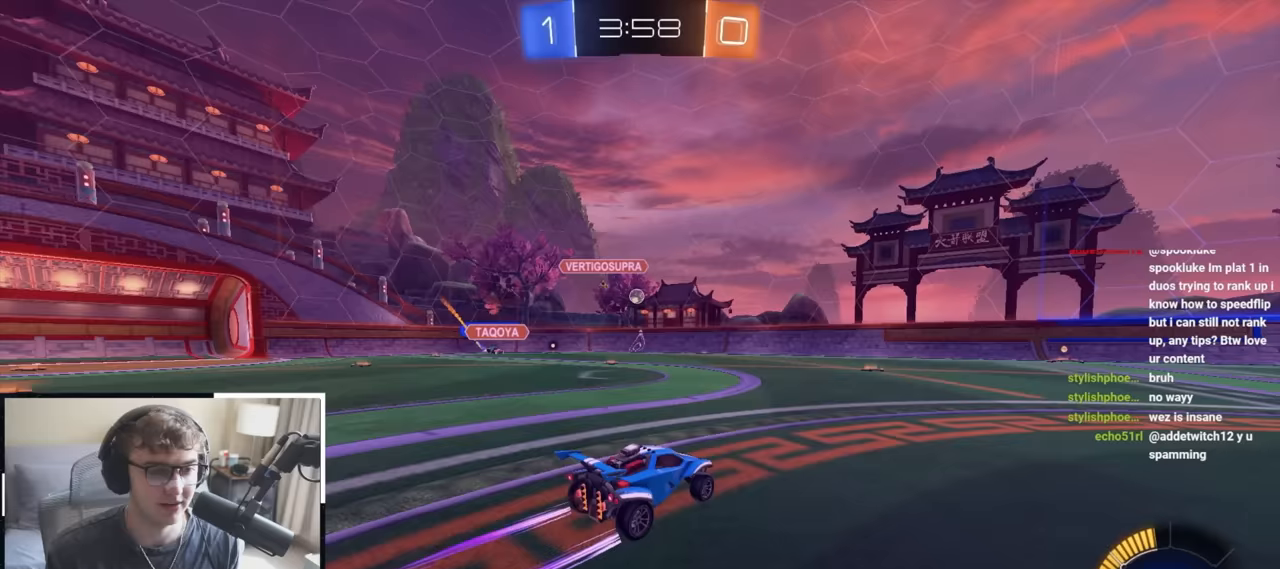
{"dt_ms": 500, "buttons": [], "left_stick": "center", "right_stick": "center", "events": [[383, "left_stick", "center"]]}
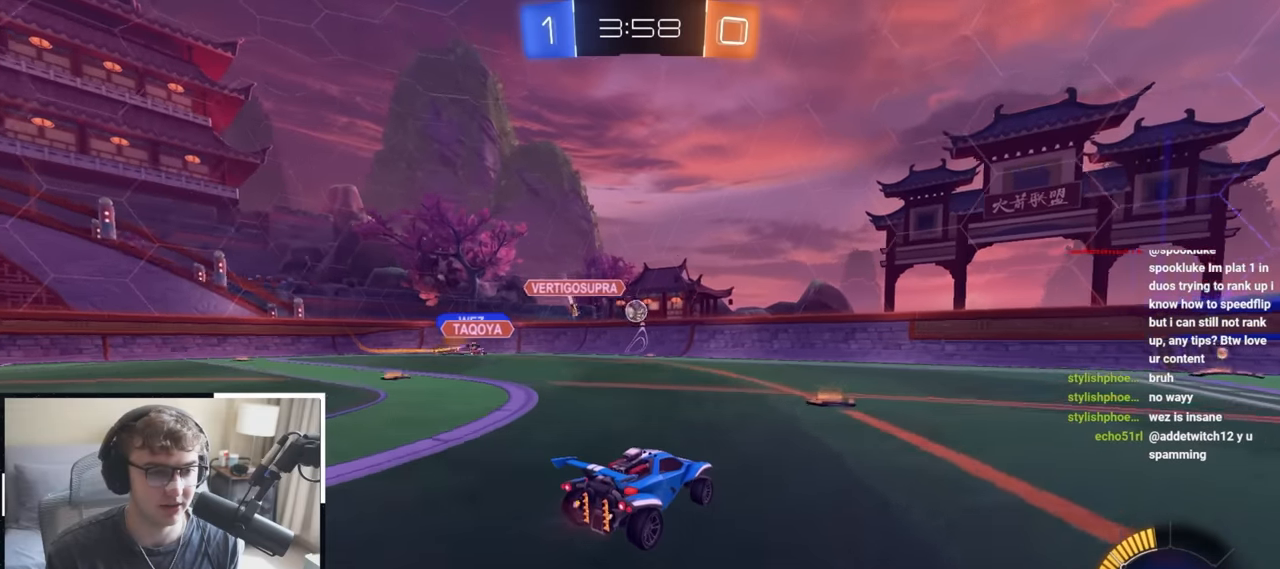
{"dt_ms": 500, "buttons": [], "left_stick": "up-left", "right_stick": "center", "events": [[83, "left_stick", "up"], [383, "left_stick", "up-left"]]}
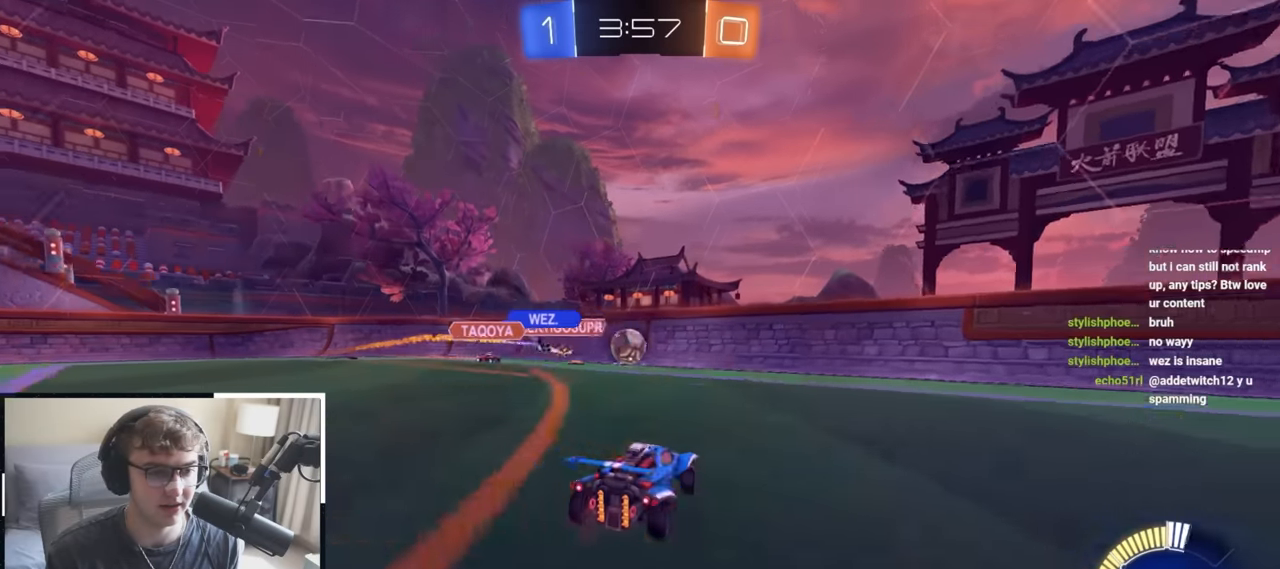
{"dt_ms": 500, "buttons": [], "left_stick": "right", "right_stick": "center", "events": [[183, "left_stick", "center"], [217, "CROSS", "down"], [383, "CROSS", "up"], [433, "left_stick", "right"]]}
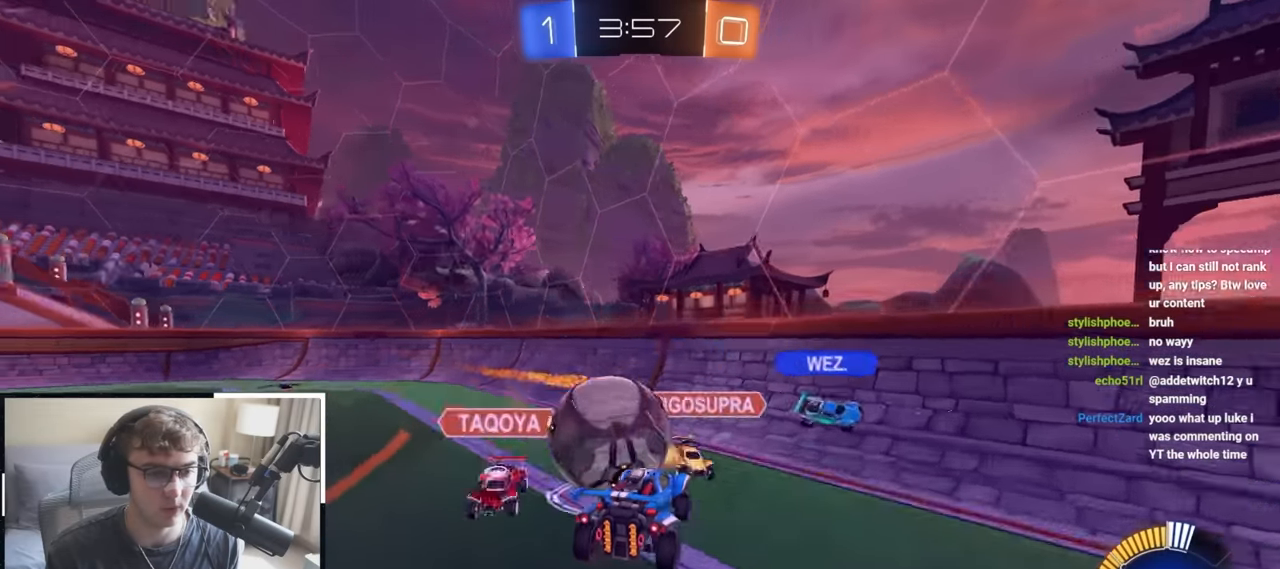
{"dt_ms": 500, "buttons": [], "left_stick": "down", "right_stick": "center"}
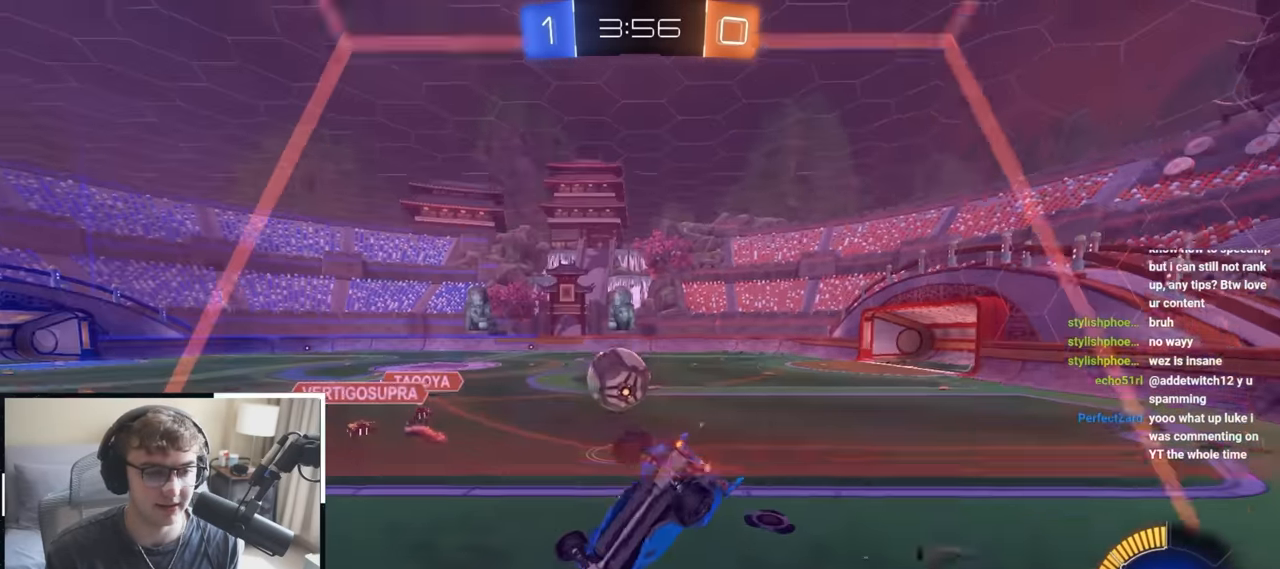
{"dt_ms": 500, "buttons": ["CROSS"], "left_stick": "down-right", "right_stick": "center", "events": [[67, "R1", "down"], [300, "R1", "up"], [367, "left_stick", "right"], [383, "CROSS", "down"], [417, "left_stick", "down-right"]]}
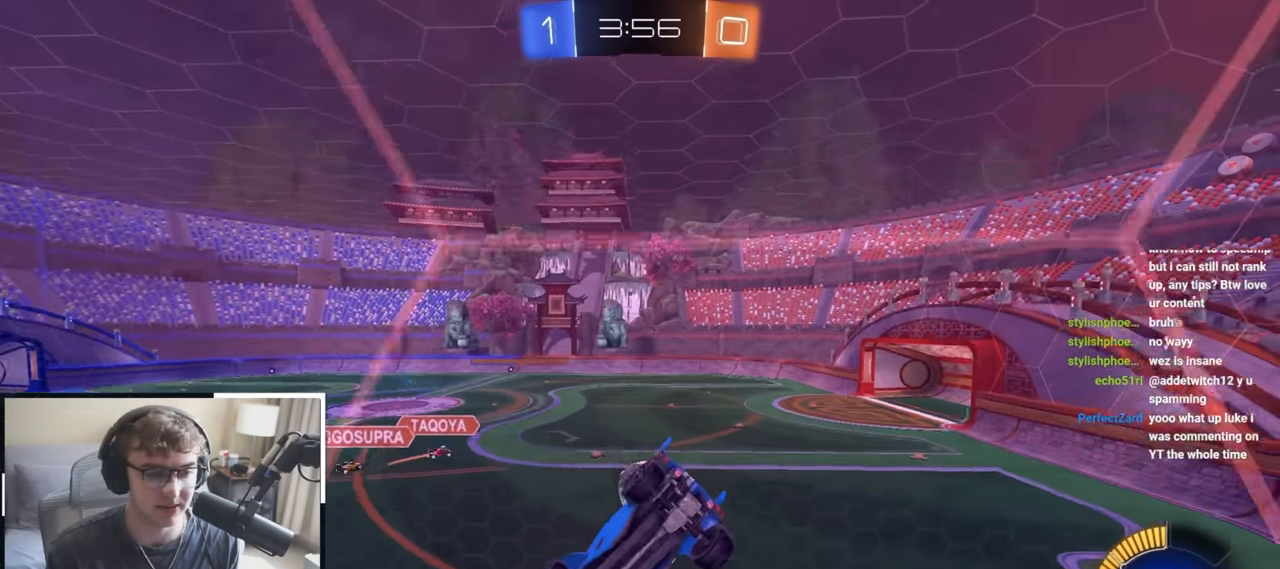
{"dt_ms": 1000, "buttons": ["L1", "L2", "R1"], "left_stick": "down-right", "right_stick": "center"}
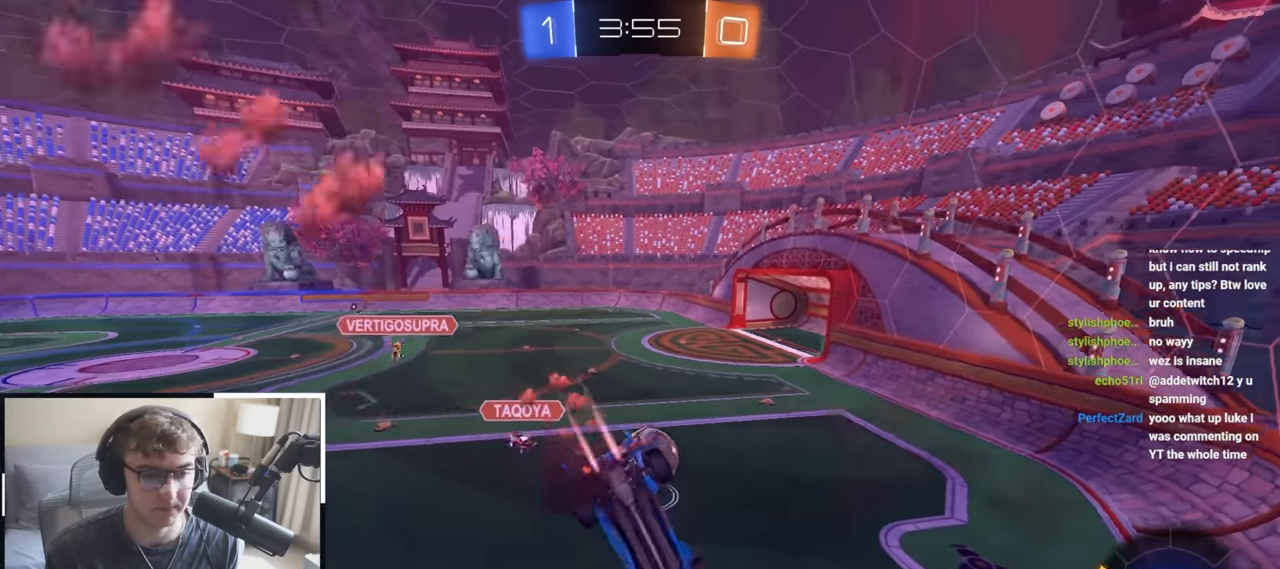
{"dt_ms": 1000, "buttons": [], "left_stick": "up-left", "right_stick": "center"}
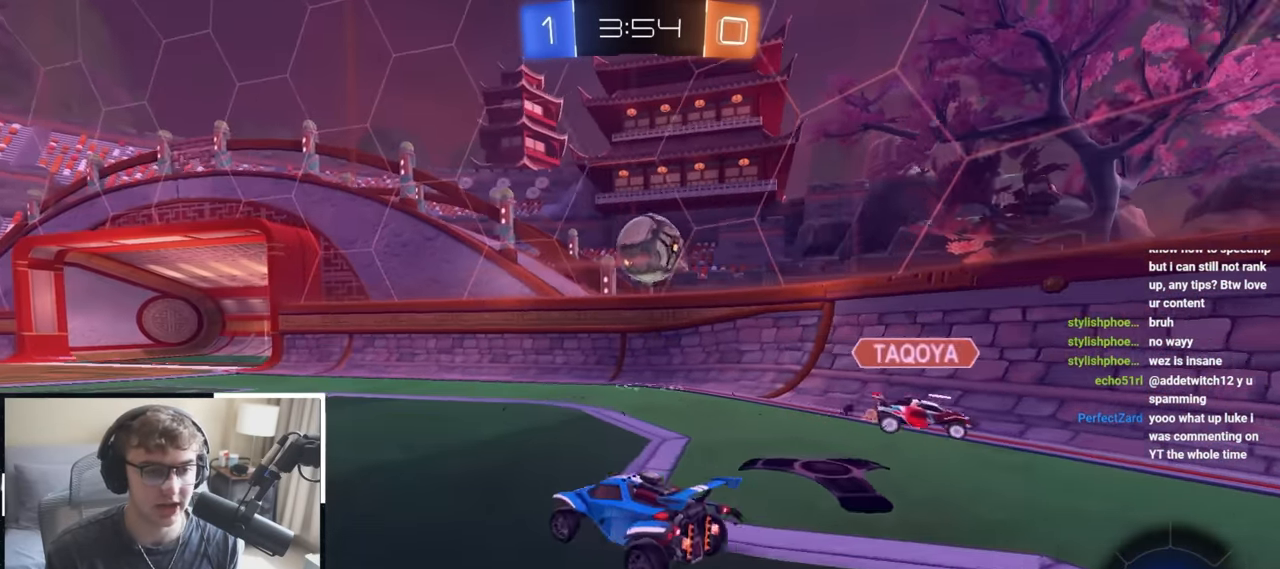
{"dt_ms": 500, "buttons": [], "left_stick": "up-left", "right_stick": "center", "events": []}
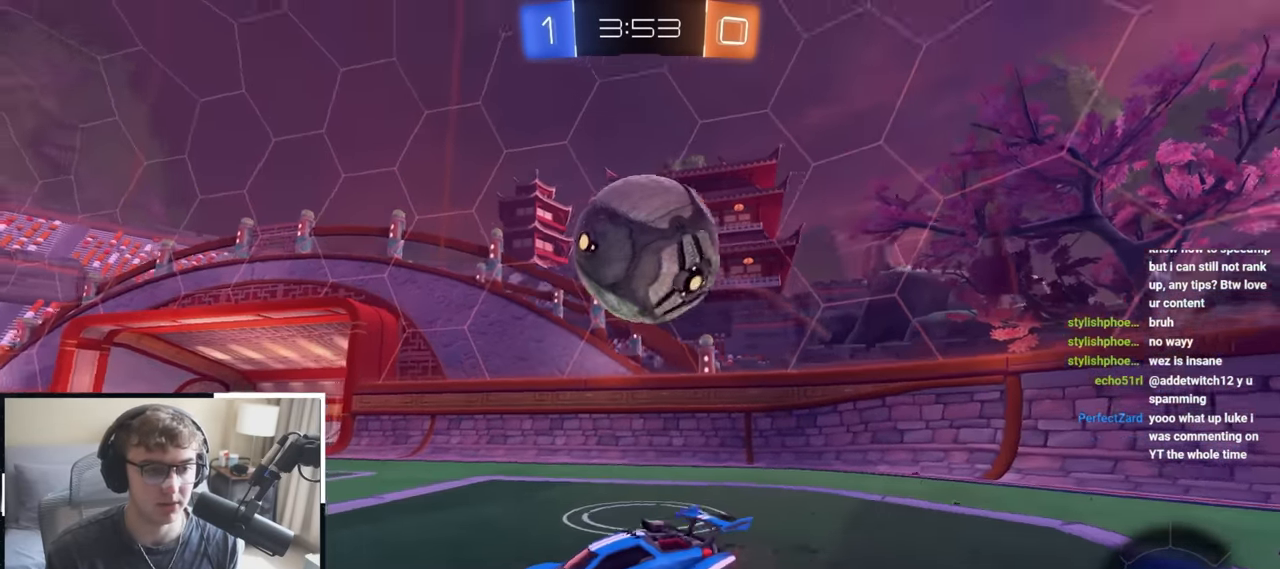
{"dt_ms": 500, "buttons": [], "left_stick": "center", "right_stick": "center", "events": [[67, "L2", "down"], [250, "left_stick", "up-right"], [300, "L2", "up"], [400, "left_stick", "down-right"], [483, "left_stick", "center"]]}
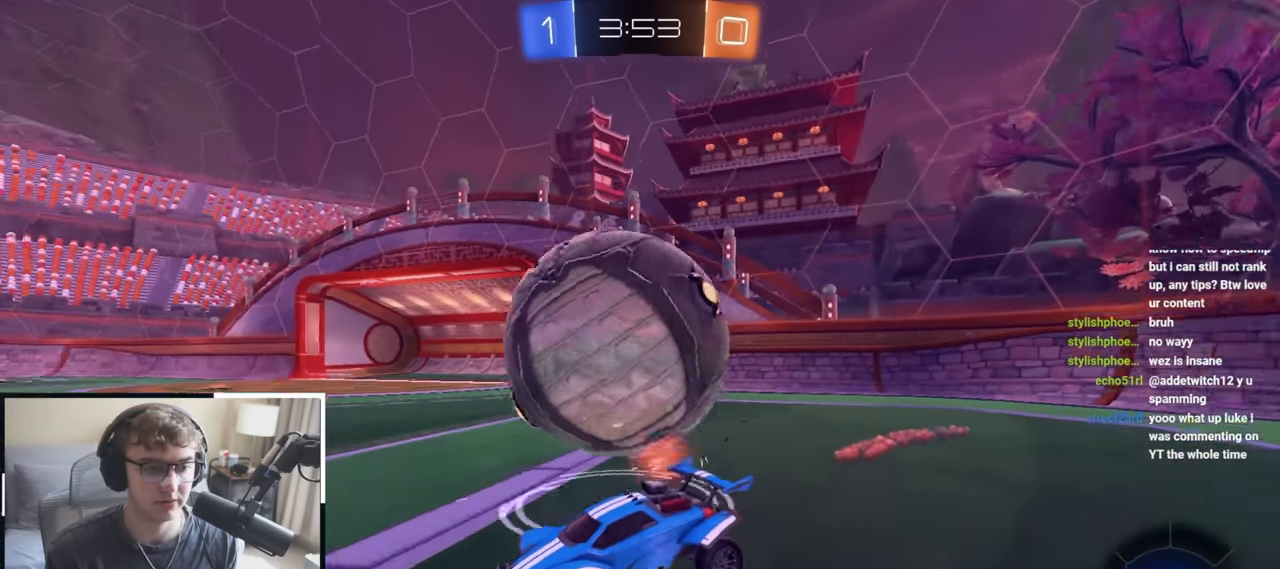
{"dt_ms": 500, "buttons": [], "left_stick": "center", "right_stick": "center", "events": [[17, "left_stick", "up"], [200, "left_stick", "center"]]}
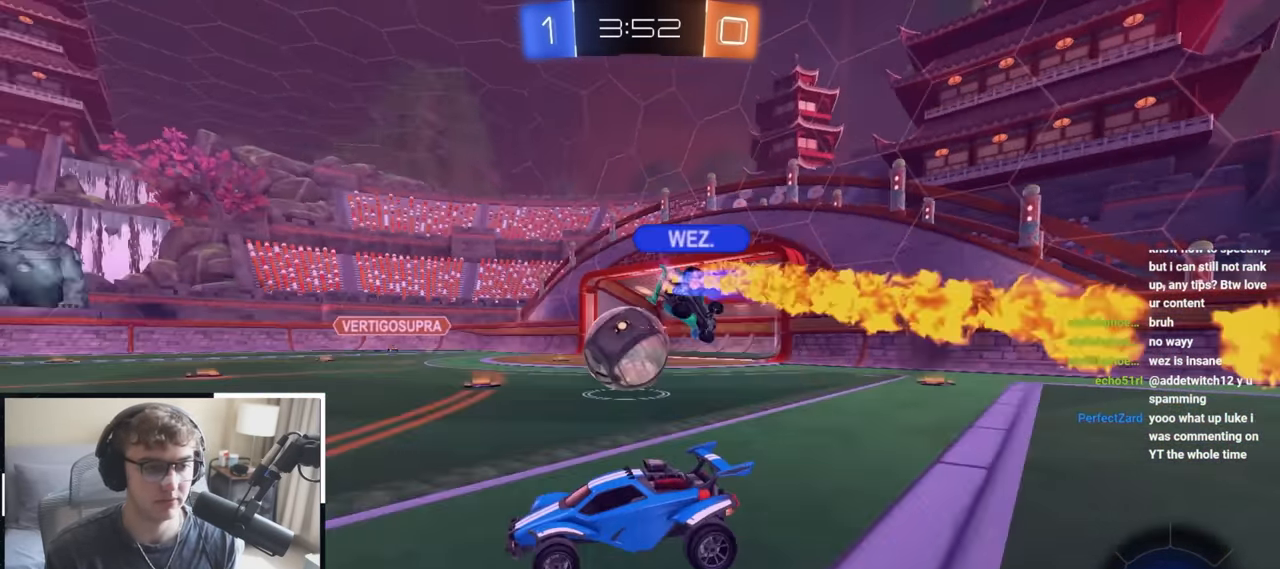
{"dt_ms": 500, "buttons": ["CROSS", "L2"], "left_stick": "up", "right_stick": "center"}
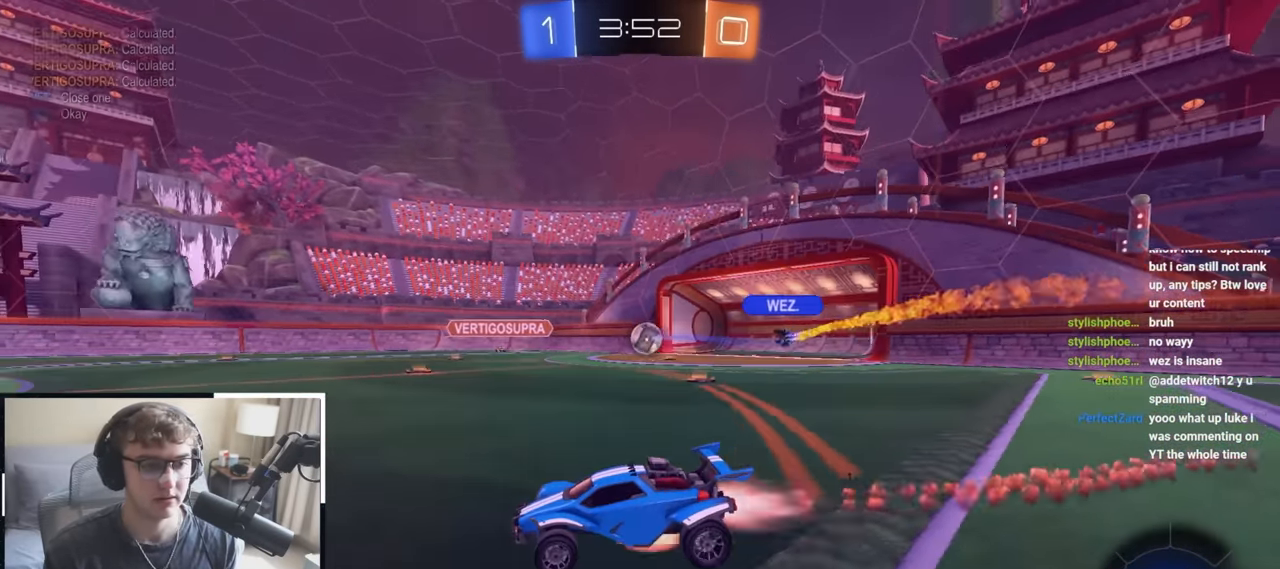
{"dt_ms": 500, "buttons": ["R1"], "left_stick": "down-right", "right_stick": "center", "events": [[17, "R1", "down"], [33, "left_stick", "up-right"], [83, "CROSS", "up"], [117, "CROSS", "down"], [167, "left_stick", "down-right"], [183, "L1", "down"], [183, "SQUARE", "down"], [233, "TRIANGLE", "down"], [250, "L1", "up"], [300, "CROSS", "up"], [400, "L2", "up"], [417, "SQUARE", "up"], [433, "TRIANGLE", "up"]]}
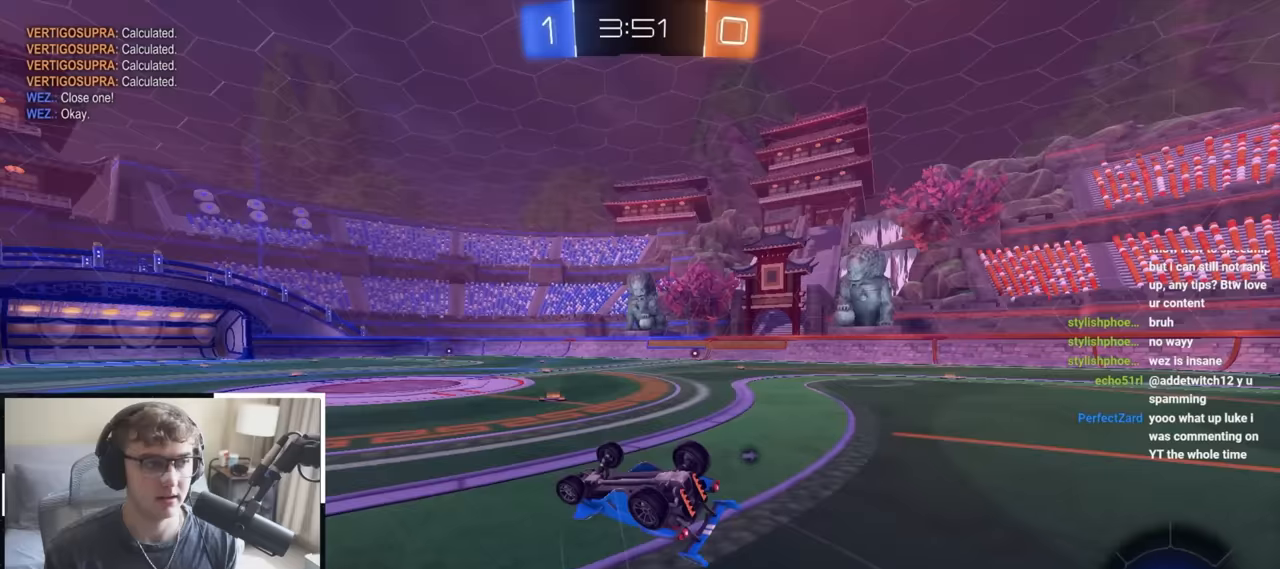
{"dt_ms": 500, "buttons": ["R1"], "left_stick": "center", "right_stick": "center", "events": [[83, "left_stick", "center"]]}
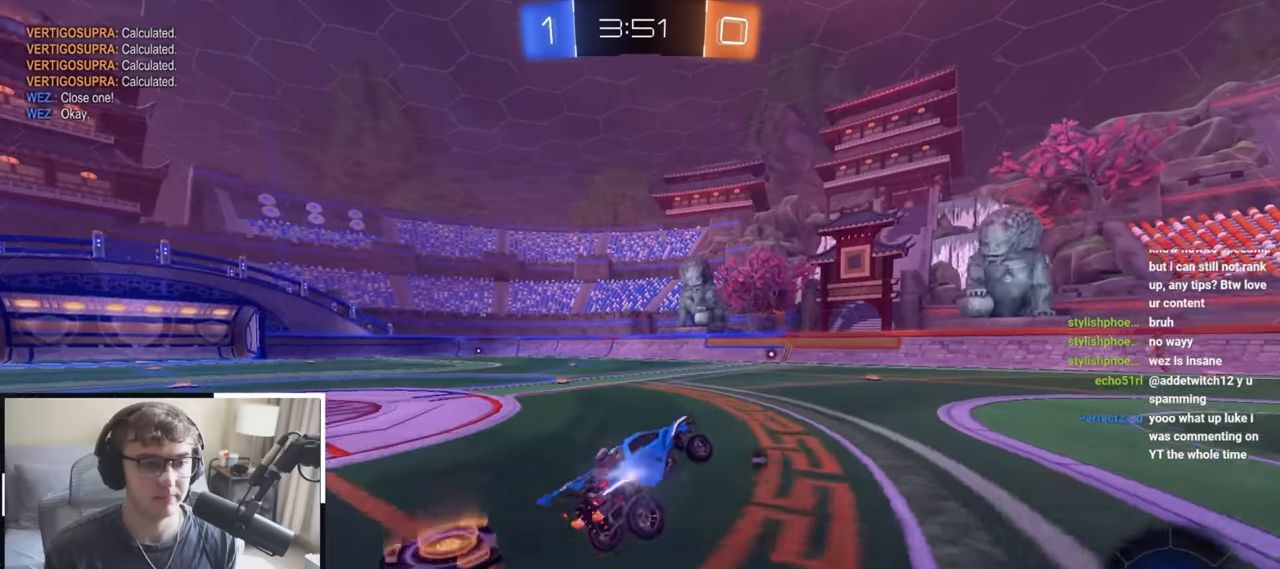
{"dt_ms": 1000, "buttons": [], "left_stick": "up-left", "right_stick": "center"}